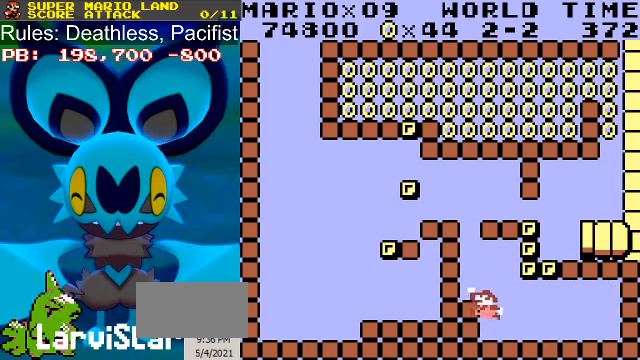
Gameplay with a controller (Nintendo layout); each line is a JSON object with the inputs held at the frame after it. "events" lists button and stick changes between this image and that frame as [ms after this image, input, new state], when the widget could be followed in between. Not read: L3 R3.
{"buttons": ["A", "B", "DPAD_RIGHT"], "events": [[34, "A", "up"], [34, "DPAD_LEFT", "down"], [300, "DPAD_LEFT", "up"], [367, "A", "down"], [467, "DPAD_RIGHT", "down"]]}
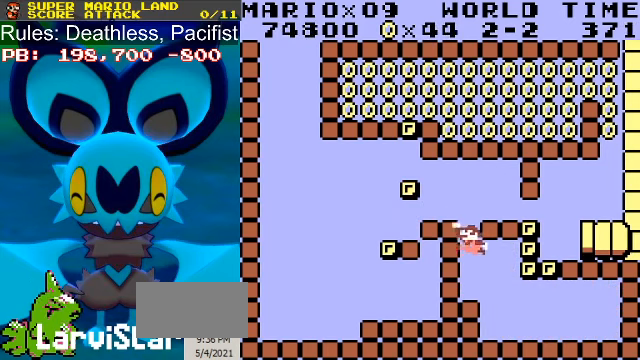
{"buttons": ["B", "DPAD_RIGHT"], "events": [[100, "A", "up"]]}
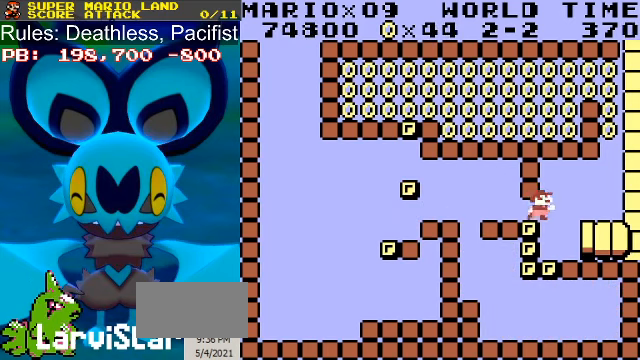
{"buttons": ["B", "DPAD_RIGHT"], "events": [[34, "DPAD_RIGHT", "up"], [234, "A", "down"], [334, "A", "up"], [334, "DPAD_RIGHT", "down"]]}
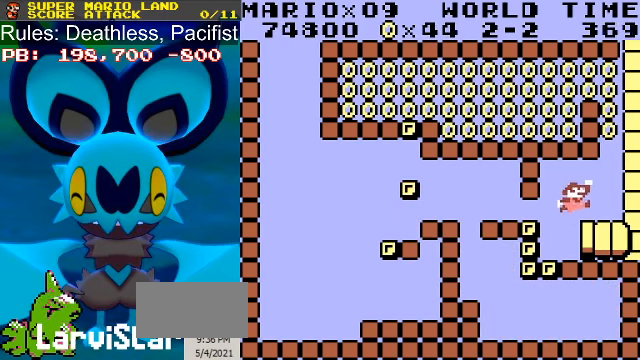
{"buttons": ["A", "B", "DPAD_LEFT"], "events": [[167, "A", "down"], [334, "DPAD_LEFT", "down"], [334, "DPAD_RIGHT", "up"]]}
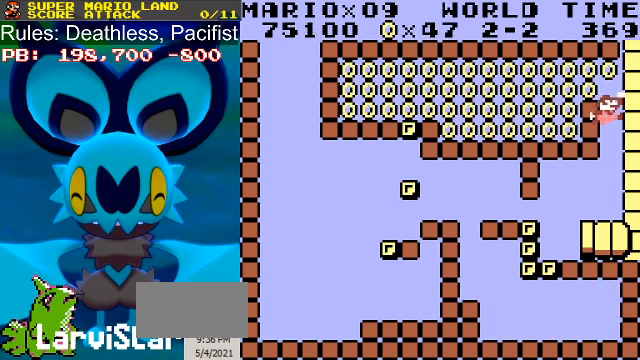
{"buttons": ["B", "DPAD_LEFT"], "events": [[367, "A", "up"]]}
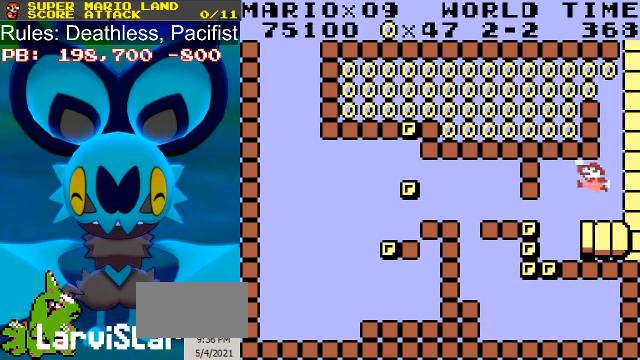
{"buttons": ["B", "DPAD_RIGHT"], "events": [[167, "DPAD_LEFT", "up"], [267, "DPAD_RIGHT", "down"]]}
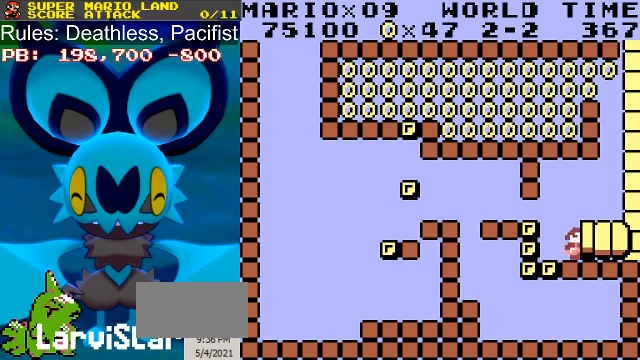
{"buttons": ["B", "DPAD_RIGHT"], "events": []}
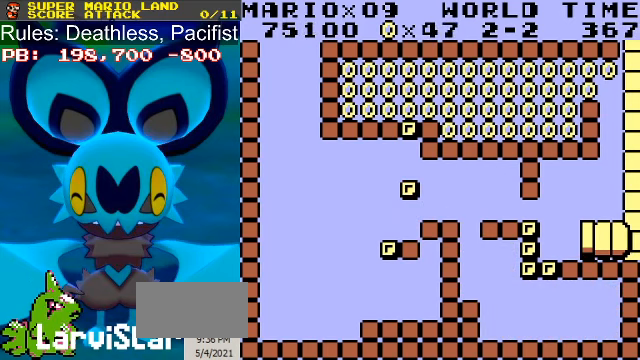
{"buttons": ["B", "DPAD_RIGHT"], "events": []}
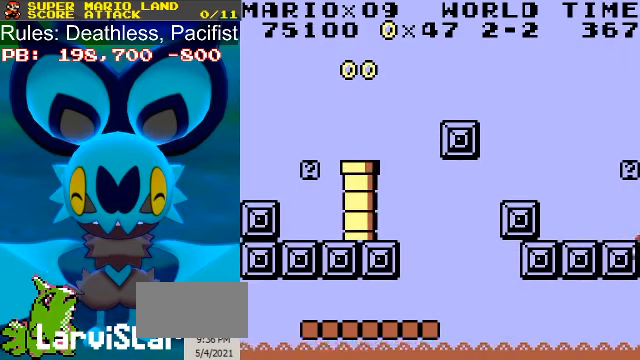
{"buttons": ["B"], "events": [[367, "DPAD_RIGHT", "up"]]}
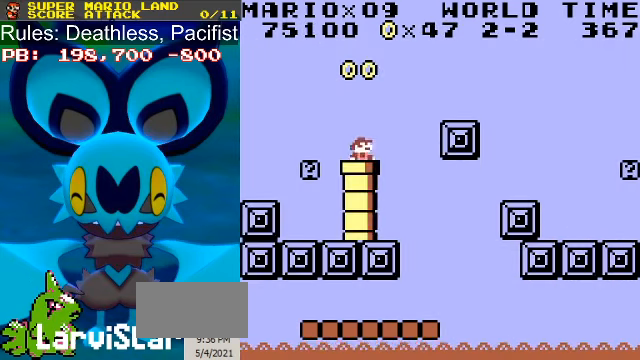
{"buttons": ["B", "DPAD_LEFT"], "events": [[234, "A", "down"], [434, "A", "up"], [434, "DPAD_LEFT", "down"]]}
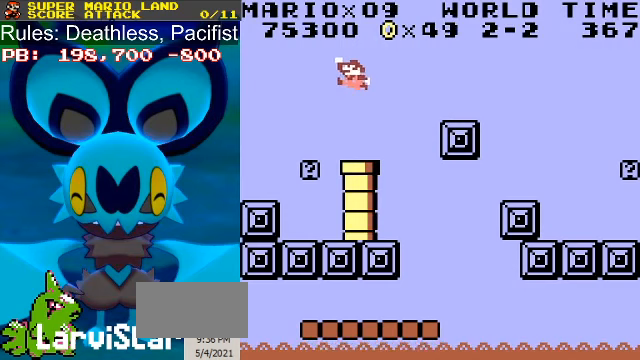
{"buttons": ["B", "DPAD_RIGHT"], "events": [[133, "DPAD_LEFT", "up"], [500, "DPAD_RIGHT", "down"]]}
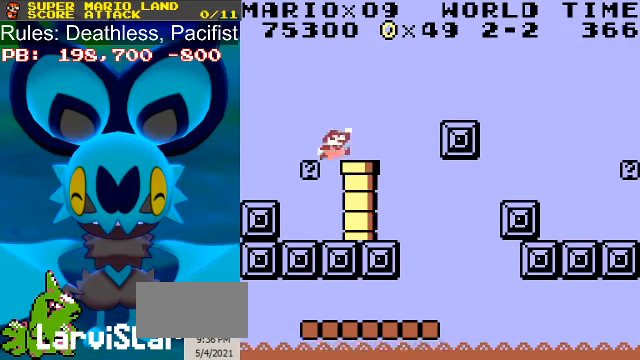
{"buttons": ["B", "DPAD_RIGHT"], "events": [[33, "DPAD_RIGHT", "up"], [267, "DPAD_LEFT", "down"], [333, "A", "down"], [400, "DPAD_LEFT", "up"], [433, "A", "up"], [433, "DPAD_RIGHT", "down"]]}
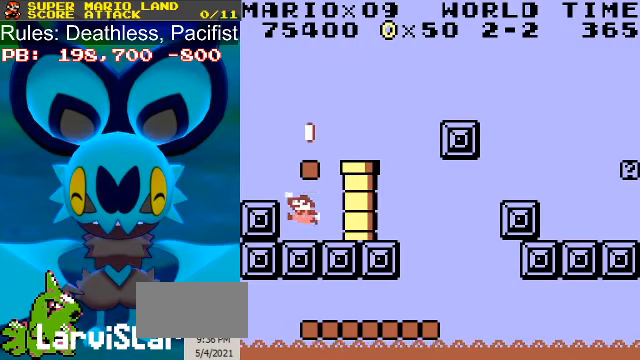
{"buttons": ["B"], "events": [[200, "A", "down"], [400, "A", "up"], [500, "DPAD_RIGHT", "up"]]}
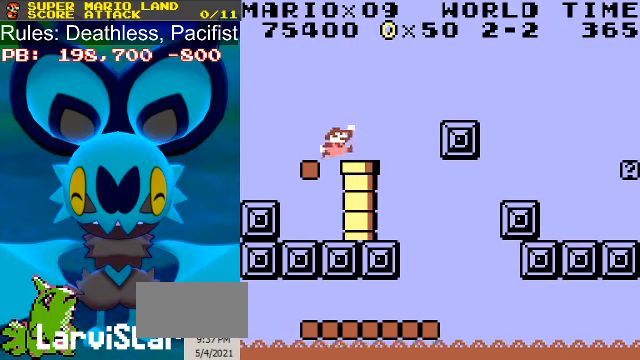
{"buttons": ["B", "DPAD_RIGHT"], "events": [[267, "DPAD_RIGHT", "down"], [367, "A", "down"], [500, "A", "up"]]}
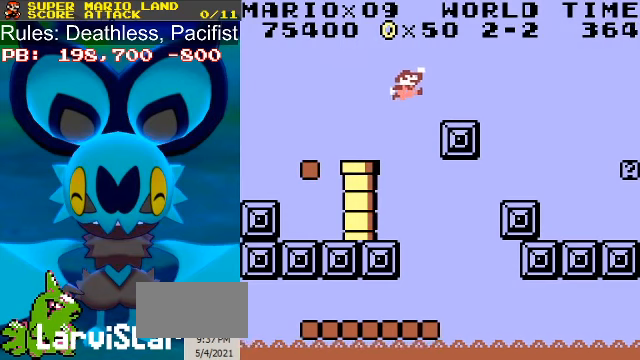
{"buttons": ["B", "DPAD_RIGHT"], "events": []}
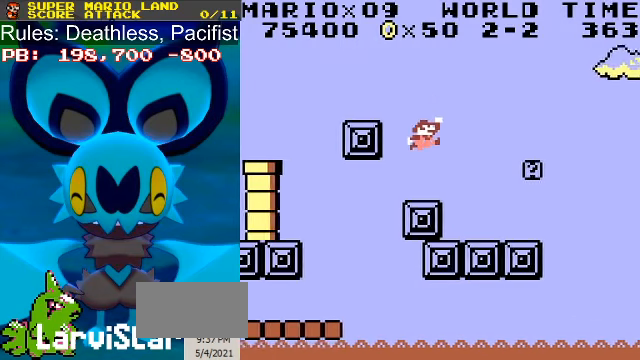
{"buttons": ["B"], "events": [[400, "DPAD_RIGHT", "up"]]}
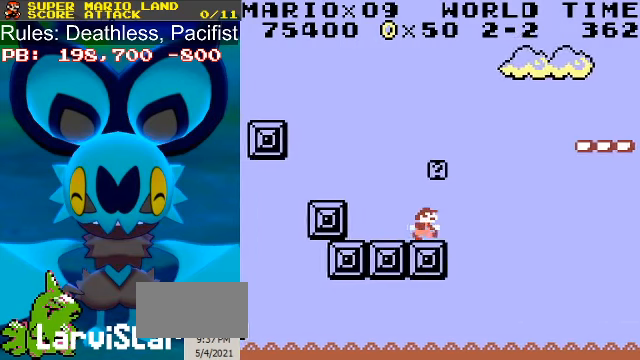
{"buttons": ["B", "DPAD_LEFT"], "events": [[133, "DPAD_RIGHT", "down"], [167, "DPAD_RIGHT", "up"], [367, "A", "down"], [467, "DPAD_LEFT", "down"], [500, "A", "up"]]}
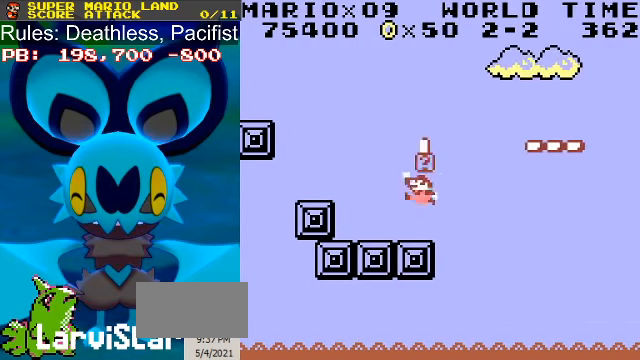
{"buttons": ["A", "B"], "events": [[100, "DPAD_LEFT", "up"], [333, "A", "down"]]}
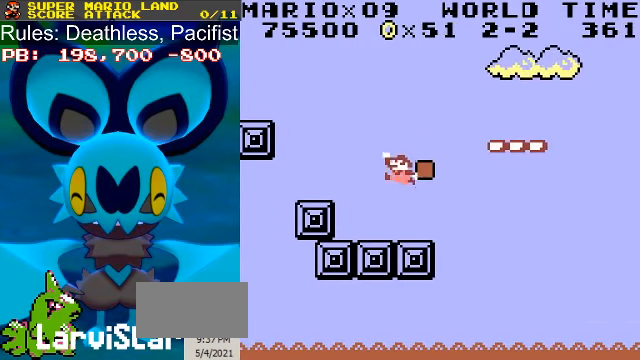
{"buttons": ["B", "DPAD_RIGHT"], "events": [[100, "A", "up"], [233, "DPAD_RIGHT", "down"], [400, "A", "down"], [467, "A", "up"]]}
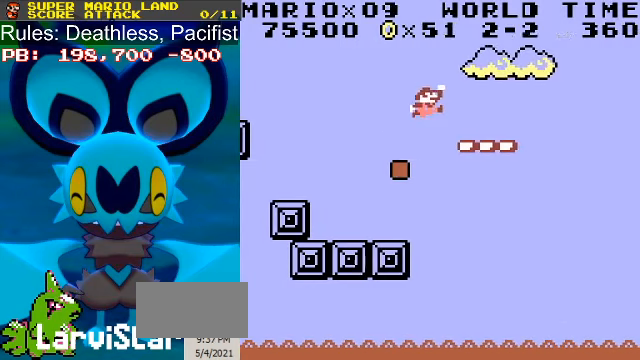
{"buttons": ["B", "DPAD_RIGHT"], "events": [[300, "DPAD_RIGHT", "up"], [500, "DPAD_RIGHT", "down"]]}
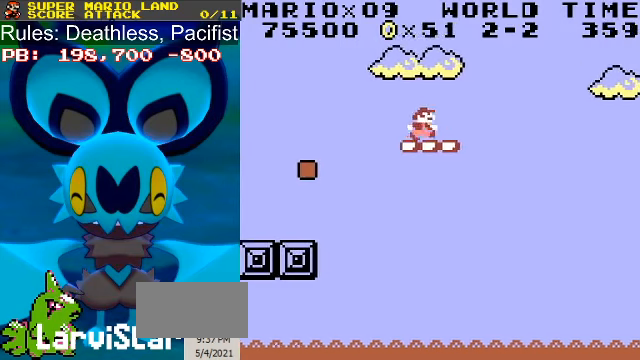
{"buttons": ["B", "DPAD_RIGHT"], "events": [[100, "A", "down"], [267, "A", "up"]]}
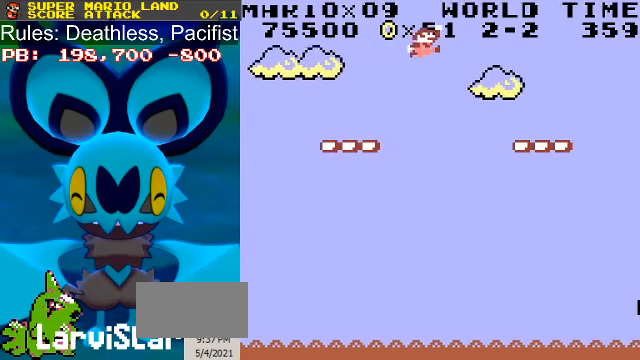
{"buttons": ["B", "DPAD_RIGHT"], "events": []}
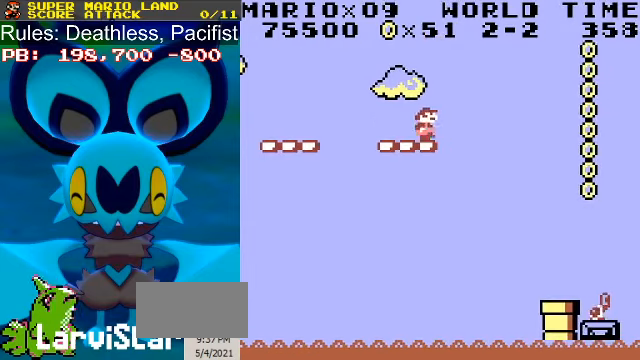
{"buttons": ["A", "B", "DPAD_RIGHT"], "events": [[33, "A", "down"]]}
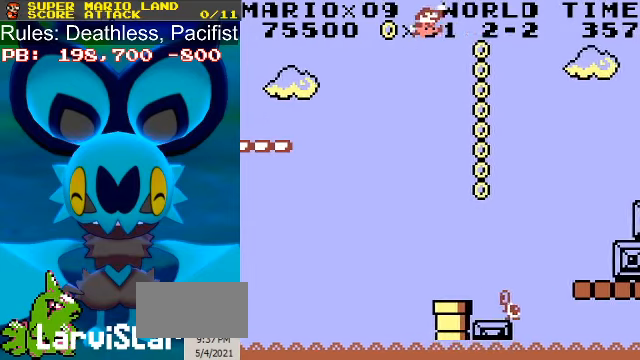
{"buttons": ["B"], "events": [[233, "A", "up"], [266, "DPAD_LEFT", "down"], [266, "DPAD_RIGHT", "up"], [333, "DPAD_LEFT", "up"]]}
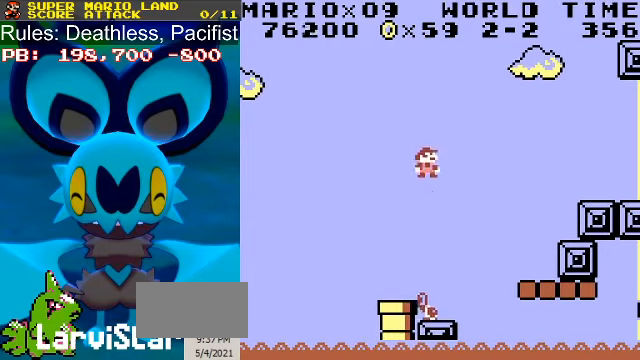
{"buttons": ["B", "DPAD_RIGHT"], "events": [[66, "DPAD_LEFT", "down"], [166, "DPAD_LEFT", "up"], [500, "DPAD_RIGHT", "down"]]}
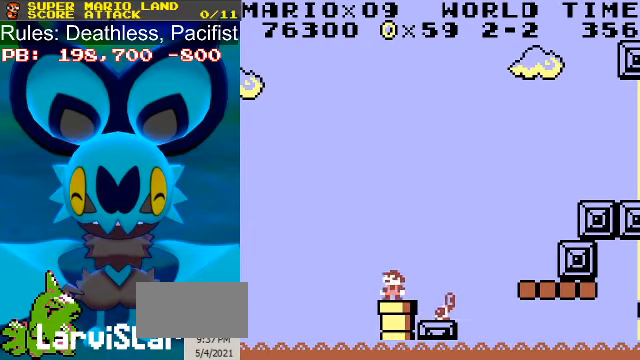
{"buttons": ["B", "DPAD_RIGHT"], "events": [[100, "A", "down"], [366, "A", "up"]]}
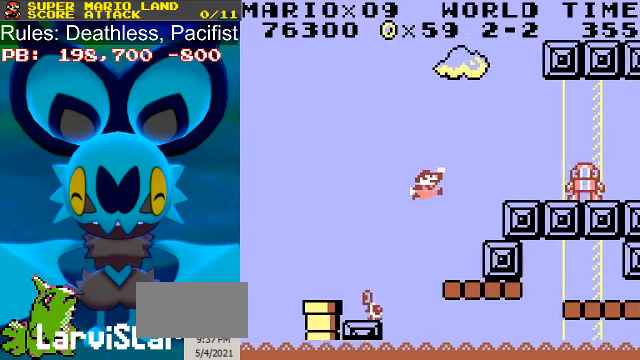
{"buttons": ["A", "B", "DPAD_RIGHT"], "events": [[333, "A", "down"]]}
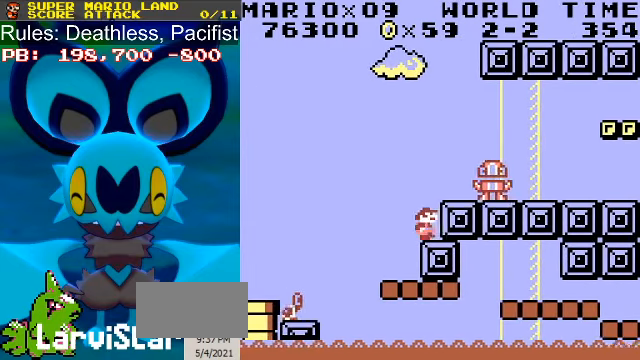
{"buttons": ["A", "B", "DPAD_RIGHT"], "events": [[66, "A", "up"], [200, "DPAD_RIGHT", "up"], [266, "A", "down"], [366, "DPAD_RIGHT", "down"]]}
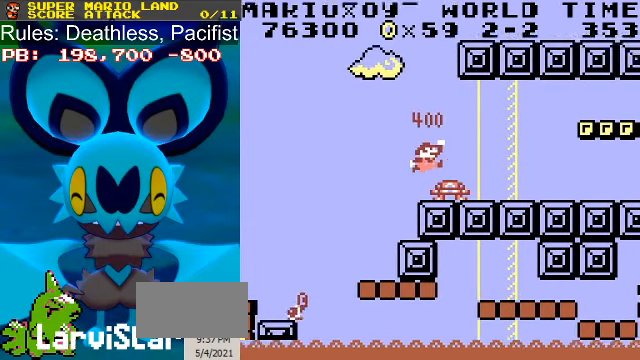
{"buttons": ["B", "DPAD_RIGHT"], "events": [[366, "A", "up"]]}